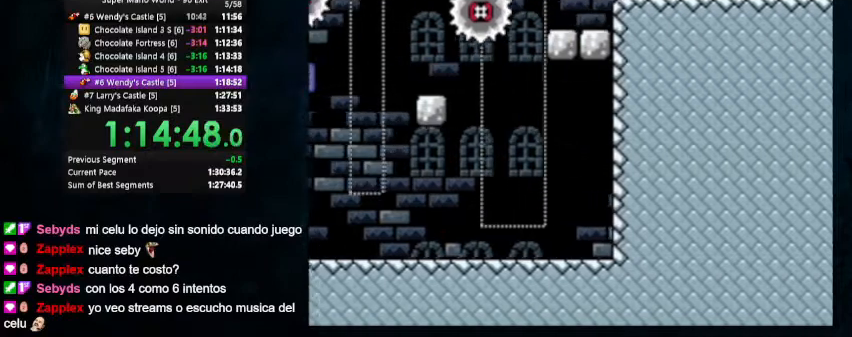
Gameplay with a controller (Nintendo layout); each line is a JSON object with the inputs held at the frame after it. "events" lists button and stick changes between this image and that frame as [ms after this image, input, new state], when the widget could be followed in between. Not read: L1 L3 R1 R3.
{"buttons": ["Y", "DPAD_RIGHT"], "events": [[167, "A", "up"], [233, "X", "up"]]}
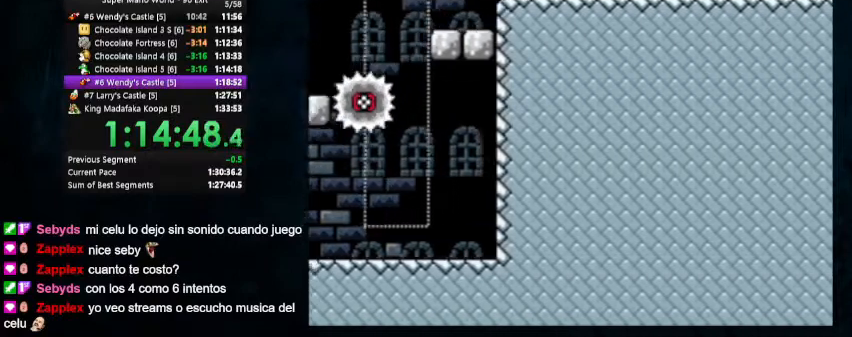
{"buttons": ["Y", "DPAD_RIGHT"], "events": []}
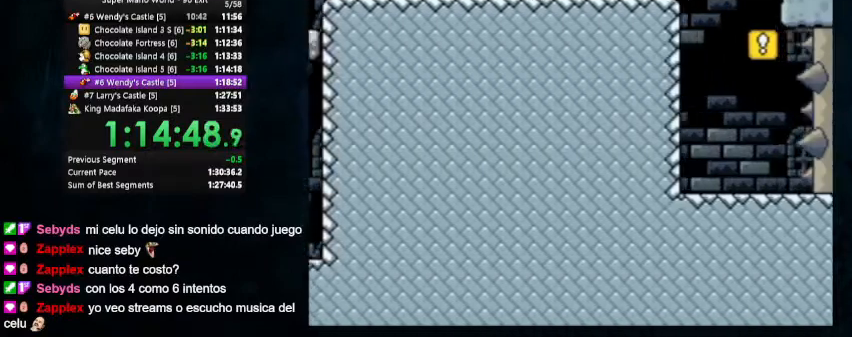
{"buttons": ["Y", "DPAD_UP", "DPAD_LEFT"], "events": [[400, "DPAD_LEFT", "down"], [400, "DPAD_RIGHT", "up"], [433, "DPAD_UP", "down"]]}
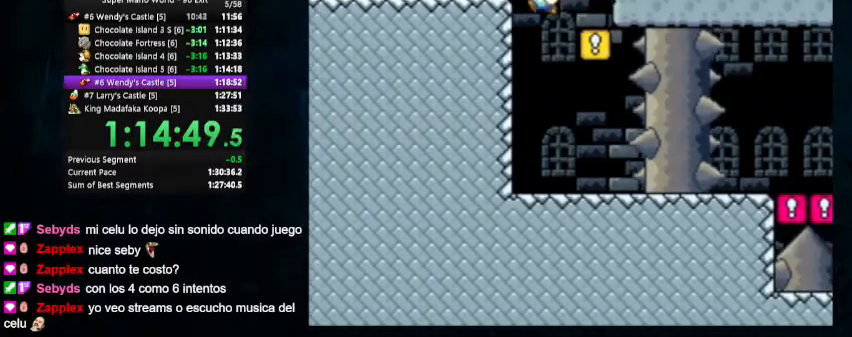
{"buttons": ["Y"], "events": [[33, "DPAD_LEFT", "up"], [33, "DPAD_UP", "up"], [167, "DPAD_RIGHT", "down"], [200, "DPAD_UP", "down"], [500, "DPAD_RIGHT", "up"], [500, "DPAD_UP", "up"]]}
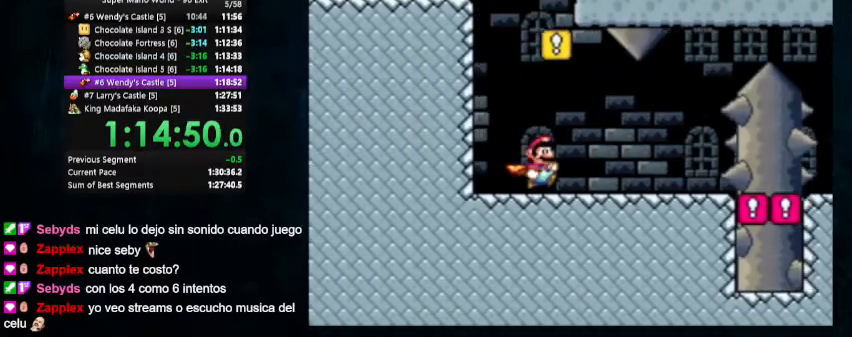
{"buttons": ["Y"], "events": [[67, "DPAD_LEFT", "down"], [167, "DPAD_LEFT", "up"]]}
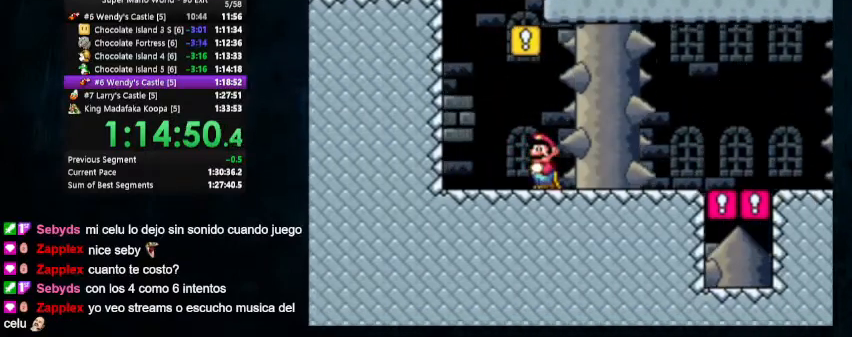
{"buttons": ["Y", "DPAD_UP", "DPAD_RIGHT"], "events": [[467, "DPAD_RIGHT", "down"], [500, "DPAD_UP", "down"]]}
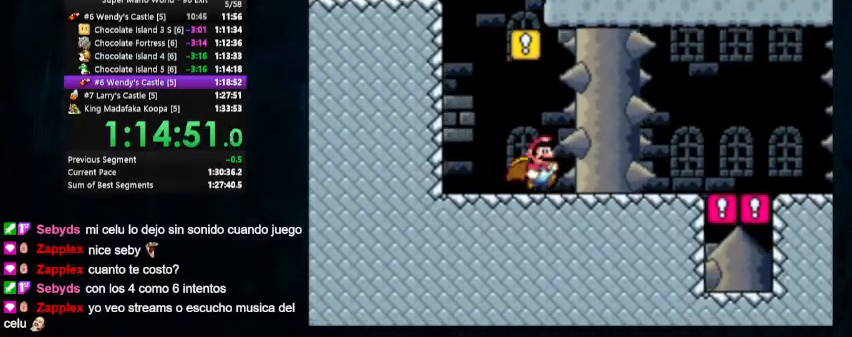
{"buttons": ["Y", "DPAD_UP", "DPAD_RIGHT"], "events": []}
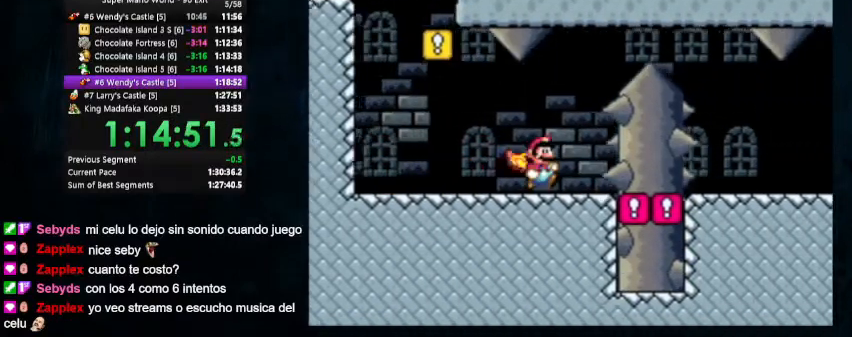
{"buttons": ["B", "Y", "DPAD_RIGHT"], "events": [[33, "B", "down"], [33, "DPAD_LEFT", "down"], [100, "DPAD_LEFT", "up"], [133, "DPAD_UP", "up"]]}
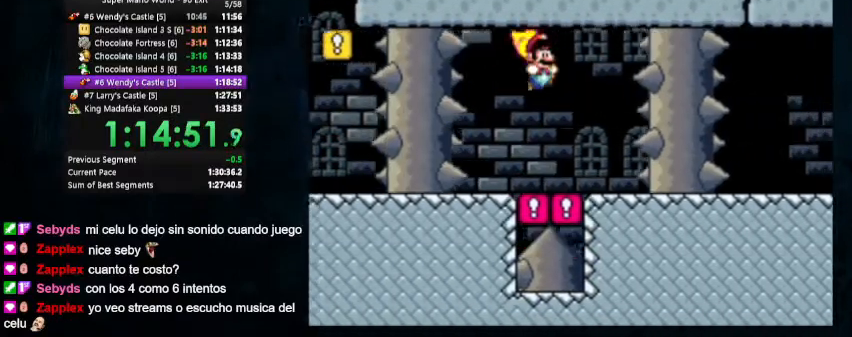
{"buttons": ["X", "Y", "DPAD_UP", "DPAD_RIGHT"], "events": [[33, "B", "up"], [167, "DPAD_LEFT", "down"], [167, "DPAD_RIGHT", "up"], [167, "DPAD_UP", "down"], [300, "DPAD_UP", "up"], [433, "DPAD_LEFT", "up"], [433, "DPAD_RIGHT", "down"], [433, "DPAD_UP", "down"], [433, "X", "down"]]}
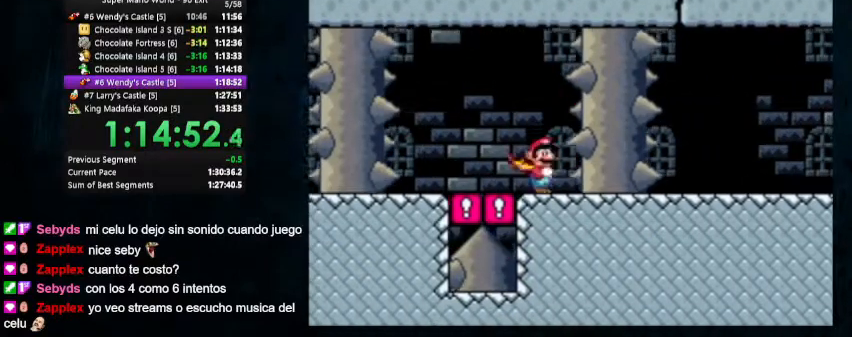
{"buttons": ["X", "Y", "DPAD_RIGHT"], "events": [[133, "DPAD_UP", "up"]]}
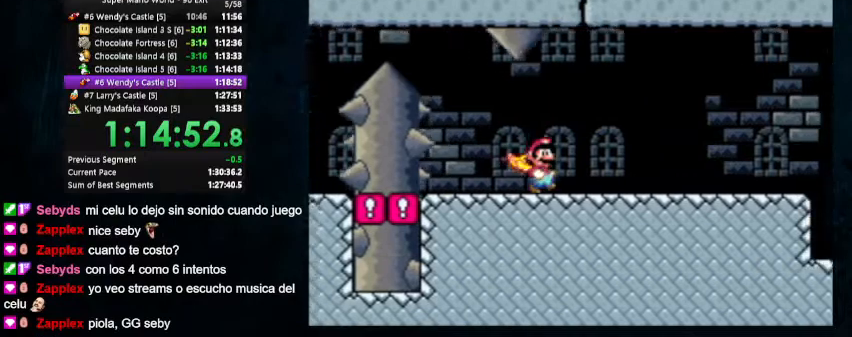
{"buttons": ["X", "Y", "DPAD_RIGHT"], "events": []}
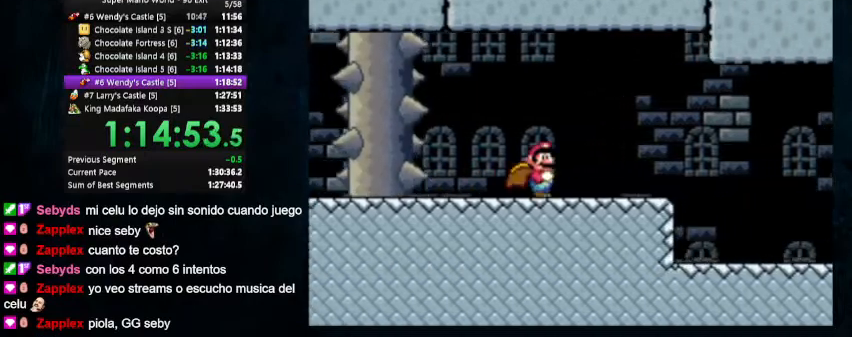
{"buttons": ["X", "Y", "DPAD_UP", "DPAD_RIGHT"], "events": [[467, "DPAD_UP", "down"]]}
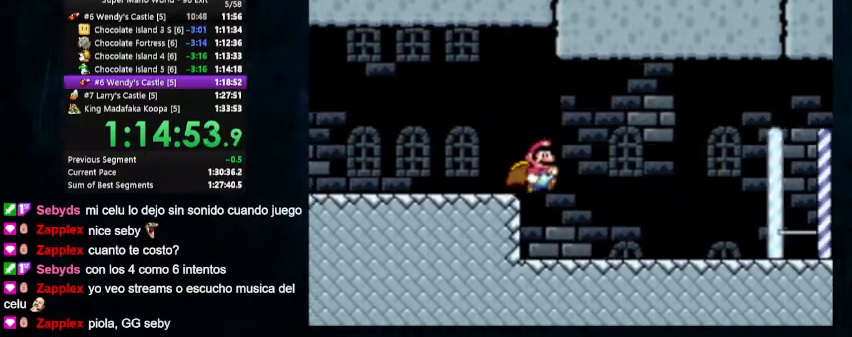
{"buttons": ["Y", "DPAD_UP", "DPAD_RIGHT"], "events": [[133, "X", "up"]]}
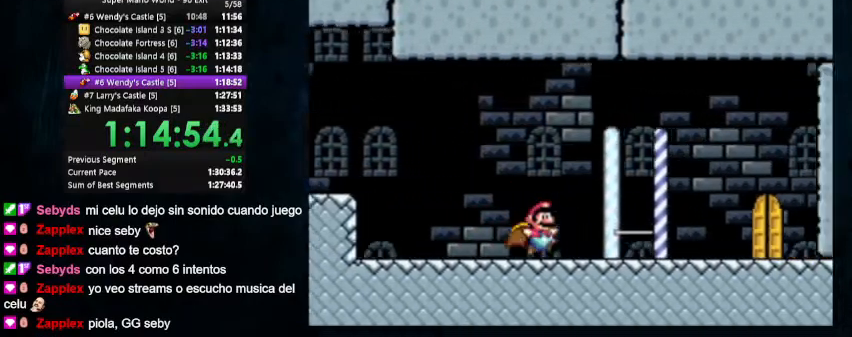
{"buttons": ["Y"], "events": [[433, "DPAD_UP", "up"], [467, "DPAD_RIGHT", "up"]]}
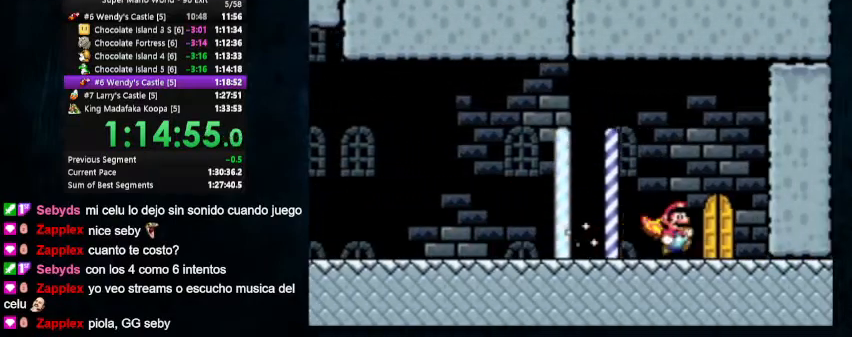
{"buttons": ["Y"], "events": [[67, "DPAD_LEFT", "down"], [67, "DPAD_UP", "down"], [300, "DPAD_LEFT", "up"], [300, "DPAD_UP", "up"]]}
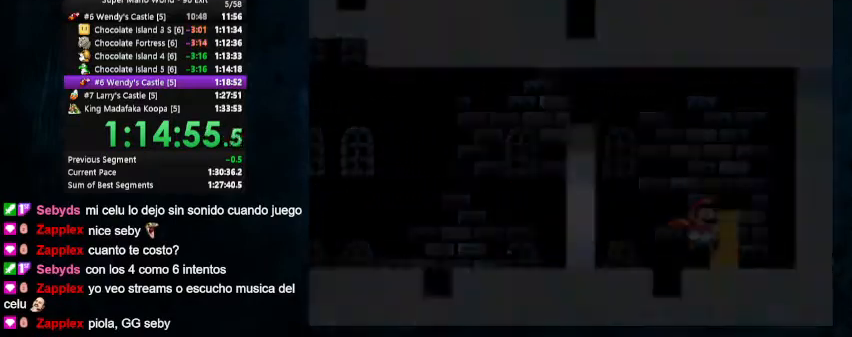
{"buttons": ["X", "Y", "DPAD_RIGHT"], "events": [[33, "DPAD_RIGHT", "down"], [467, "X", "down"]]}
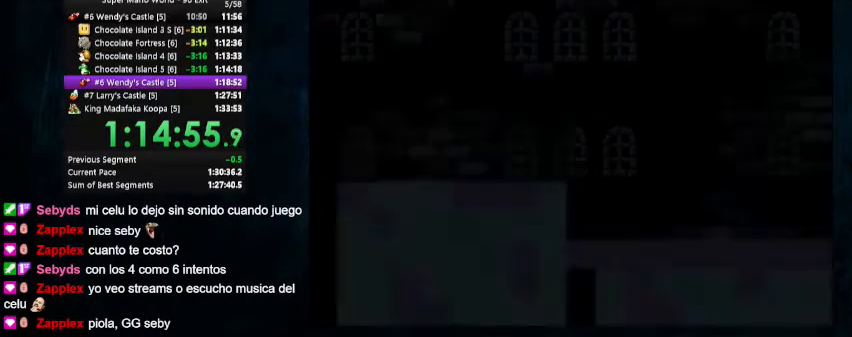
{"buttons": ["X", "Y", "DPAD_RIGHT"], "events": []}
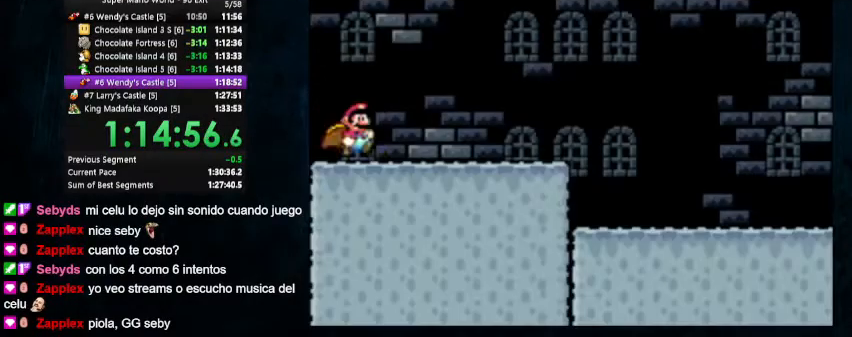
{"buttons": ["Y", "DPAD_RIGHT"], "events": [[133, "X", "up"]]}
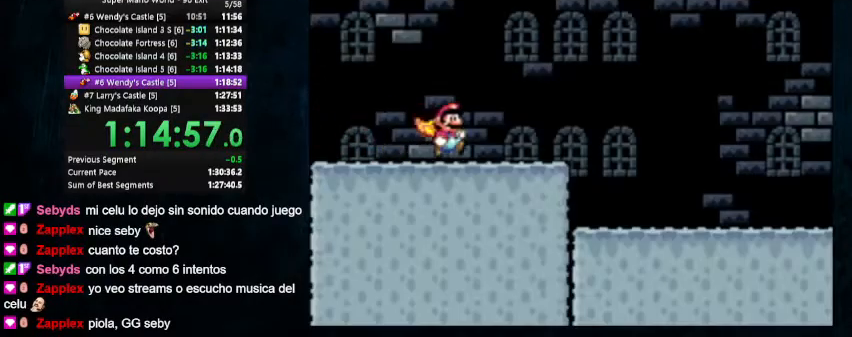
{"buttons": ["Y", "DPAD_RIGHT"], "events": []}
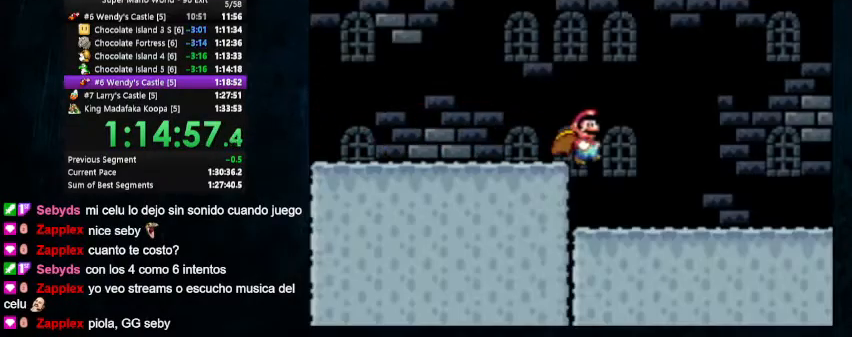
{"buttons": ["Y"], "events": [[500, "DPAD_RIGHT", "up"]]}
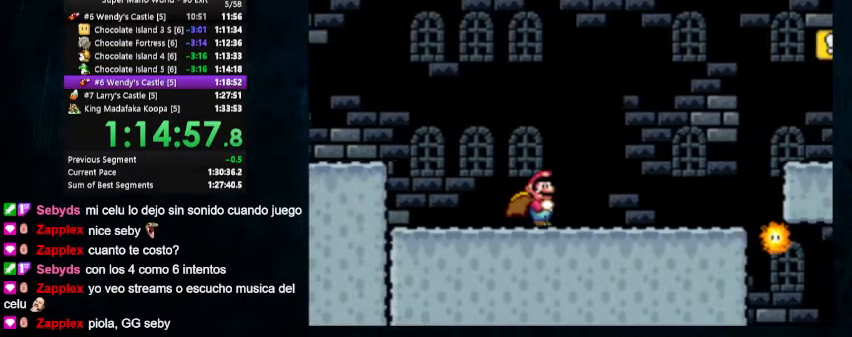
{"buttons": ["B", "Y", "DPAD_RIGHT"], "events": [[300, "DPAD_RIGHT", "down"], [433, "B", "down"]]}
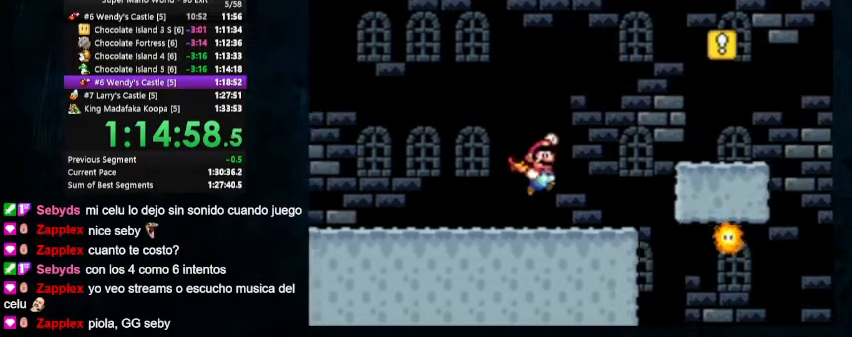
{"buttons": ["Y", "DPAD_RIGHT"], "events": [[133, "B", "up"]]}
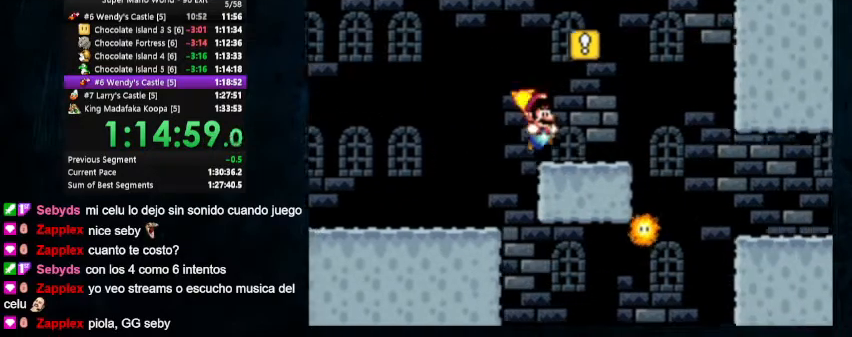
{"buttons": ["Y", "DPAD_DOWN", "DPAD_RIGHT"], "events": [[133, "DPAD_DOWN", "down"], [200, "B", "down"], [300, "B", "up"]]}
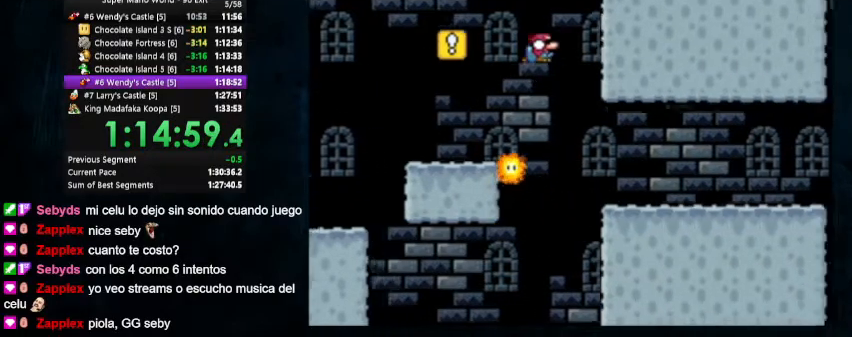
{"buttons": ["B", "Y", "DPAD_RIGHT"], "events": [[167, "B", "down"], [467, "DPAD_DOWN", "up"]]}
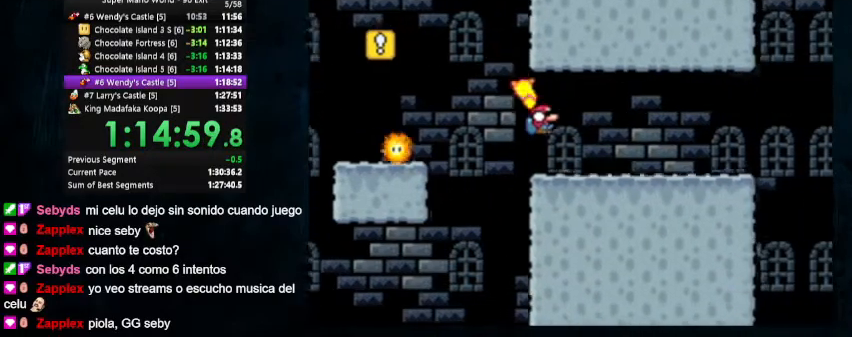
{"buttons": ["Y", "DPAD_RIGHT"], "events": [[33, "B", "up"]]}
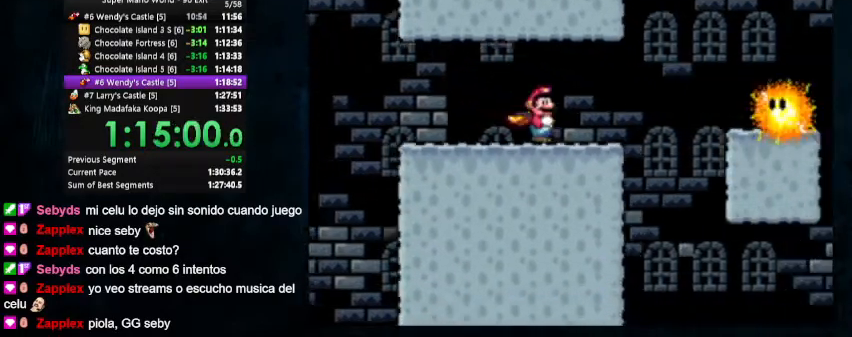
{"buttons": ["B", "Y", "DPAD_DOWN", "DPAD_RIGHT"], "events": [[133, "DPAD_DOWN", "down"], [233, "B", "down"]]}